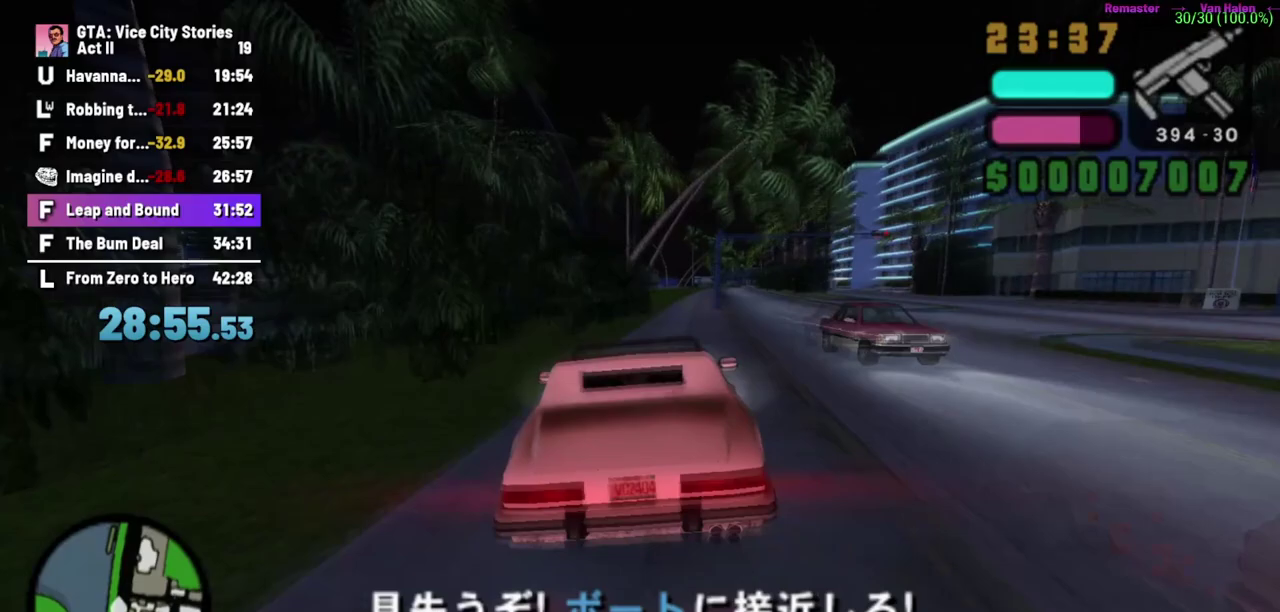
Gameplay with a controller (Xbox layout); each line is a JSON object with the inputs held at the frame after it. "events" lists button and stick changes between this image and that frame as [ms after this image, input, new state], when the widget could be followed in between. Not read: A B L1 L3 R1 R2 R3 X.
{"buttons": [], "left_stick": "right", "events": [[17, "left_stick", "right"], [267, "left_stick", "center"], [350, "left_stick", "right"]]}
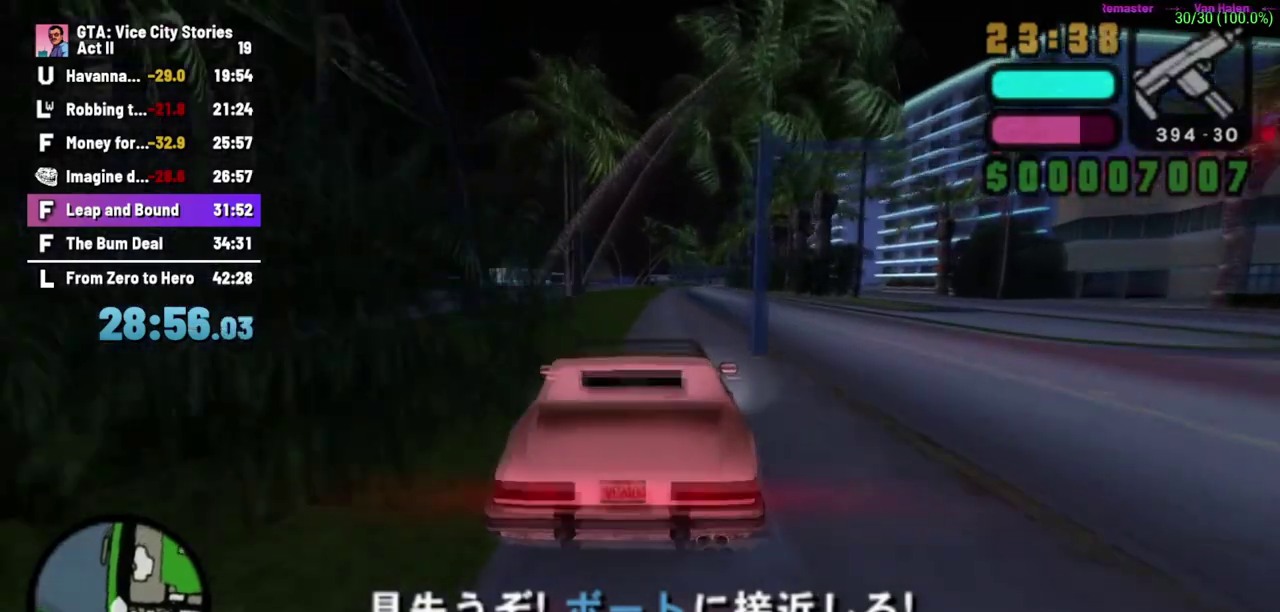
{"buttons": [], "left_stick": "center", "events": [[83, "left_stick", "center"]]}
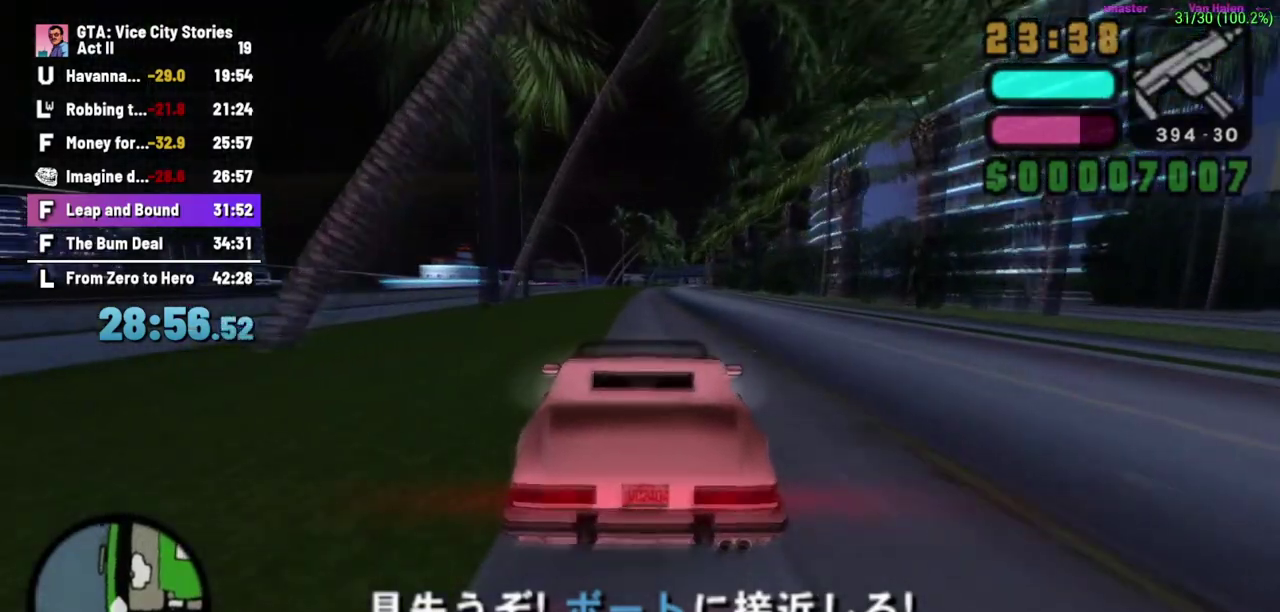
{"buttons": [], "left_stick": "center", "events": [[283, "left_stick", "right"], [400, "left_stick", "center"]]}
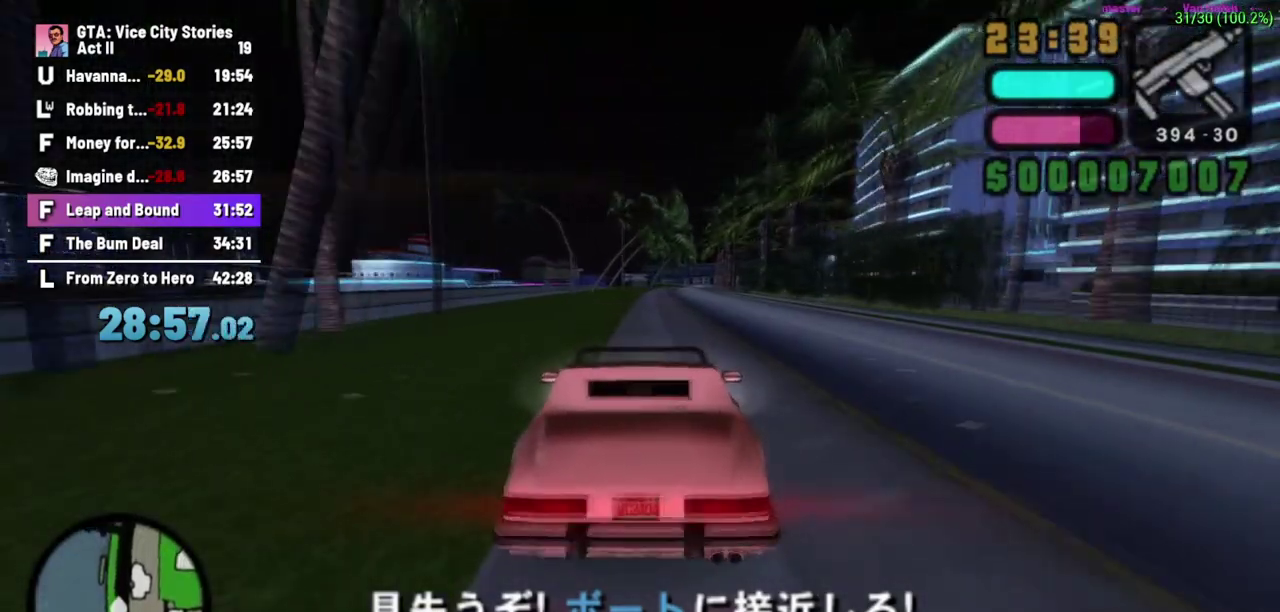
{"buttons": [], "left_stick": "center", "events": []}
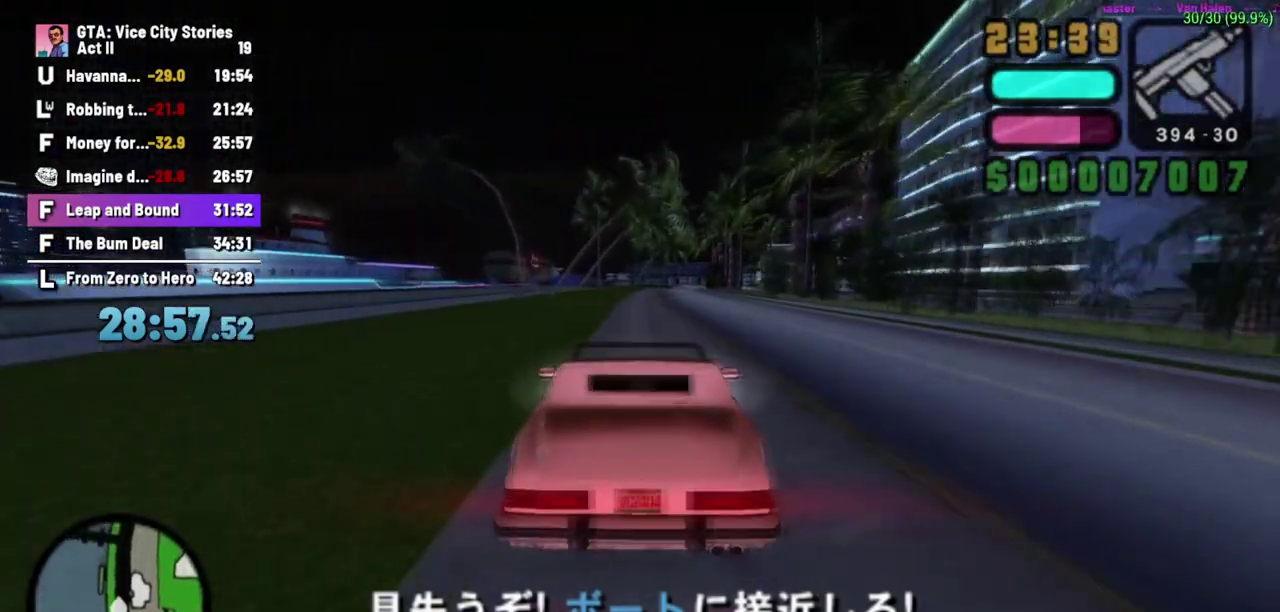
{"buttons": [], "left_stick": "center", "events": []}
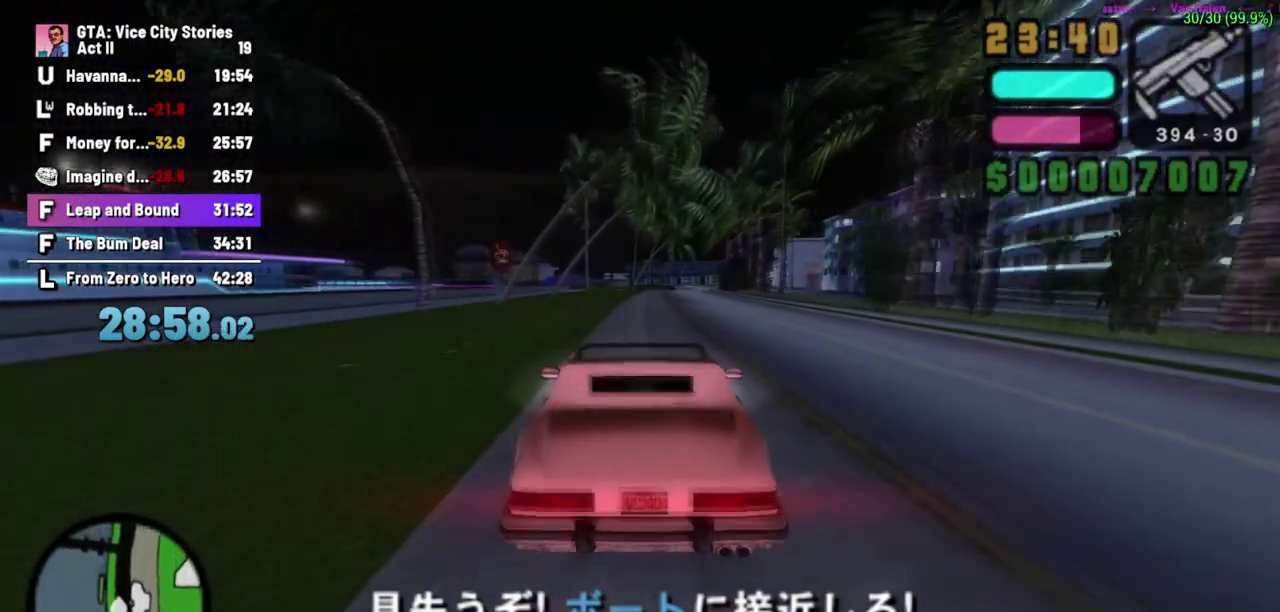
{"buttons": [], "left_stick": "center", "events": []}
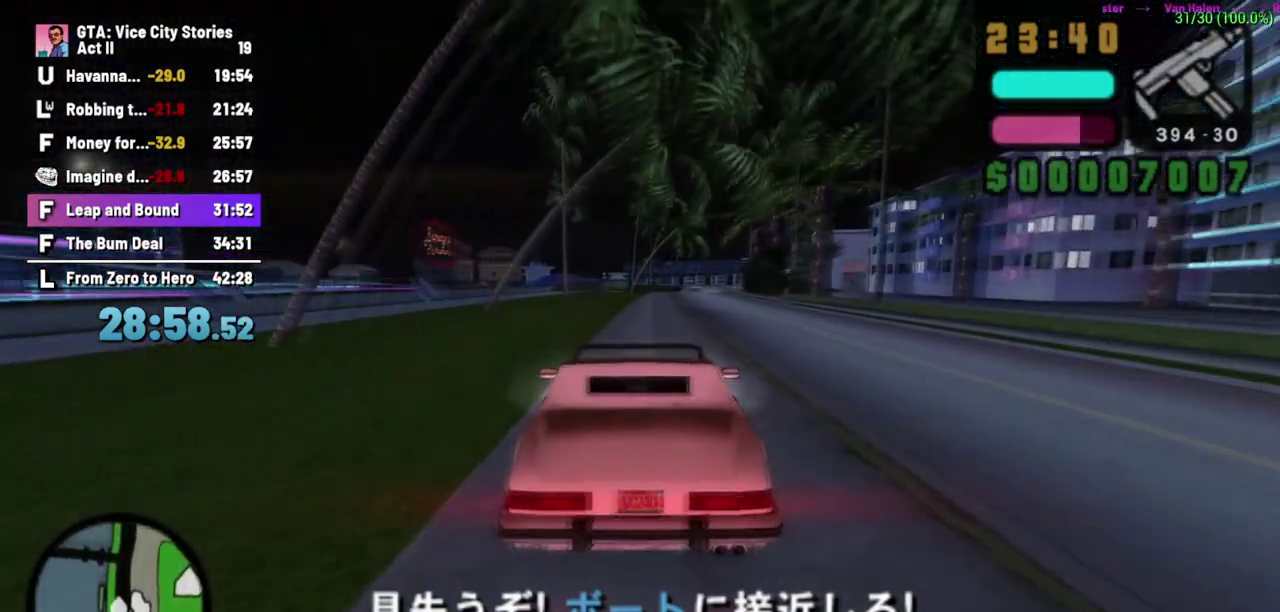
{"buttons": [], "left_stick": "right", "events": [[283, "left_stick", "right"]]}
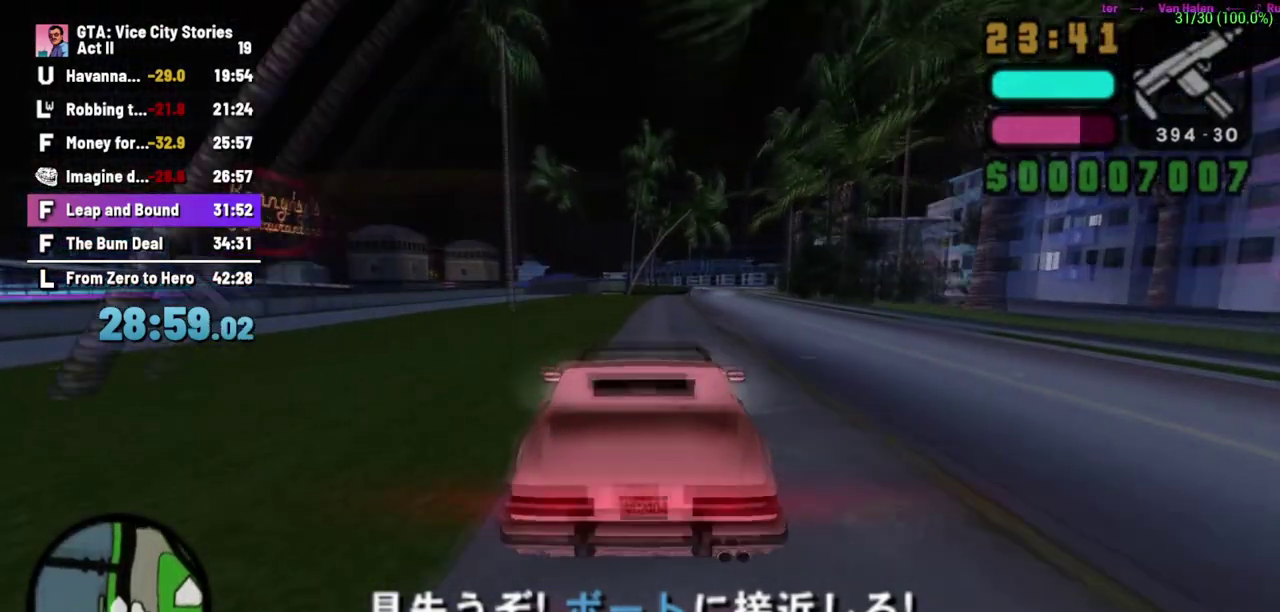
{"buttons": [], "left_stick": "center", "events": [[50, "left_stick", "center"], [350, "left_stick", "right"], [483, "left_stick", "center"]]}
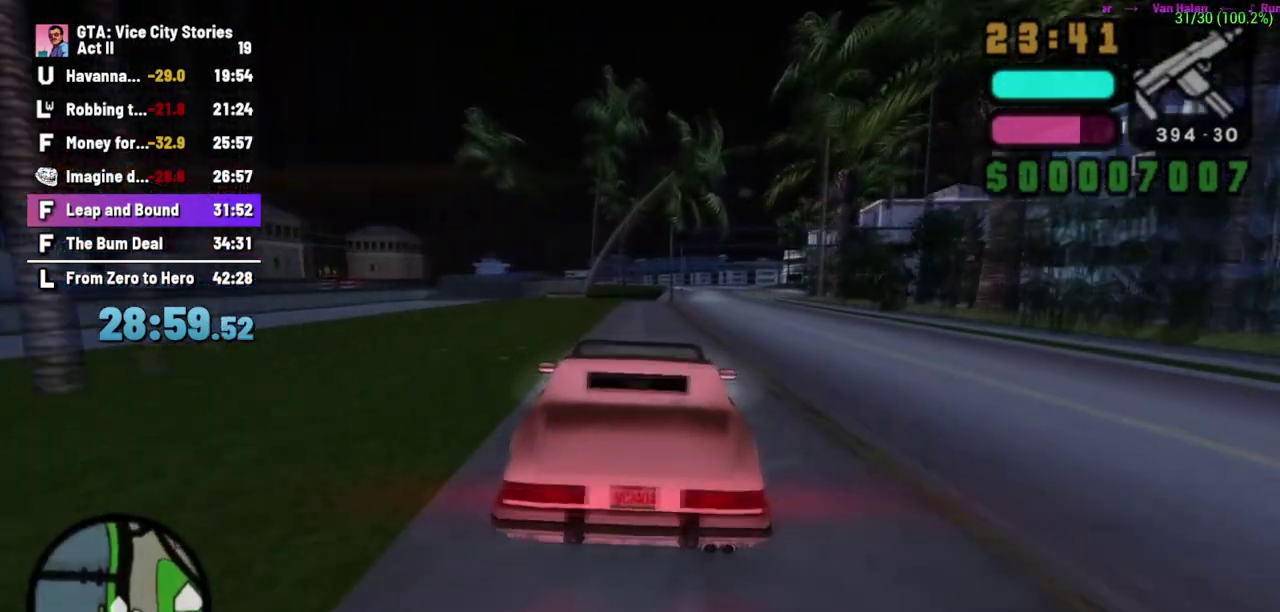
{"buttons": [], "left_stick": "center", "events": [[117, "left_stick", "left"], [333, "left_stick", "center"]]}
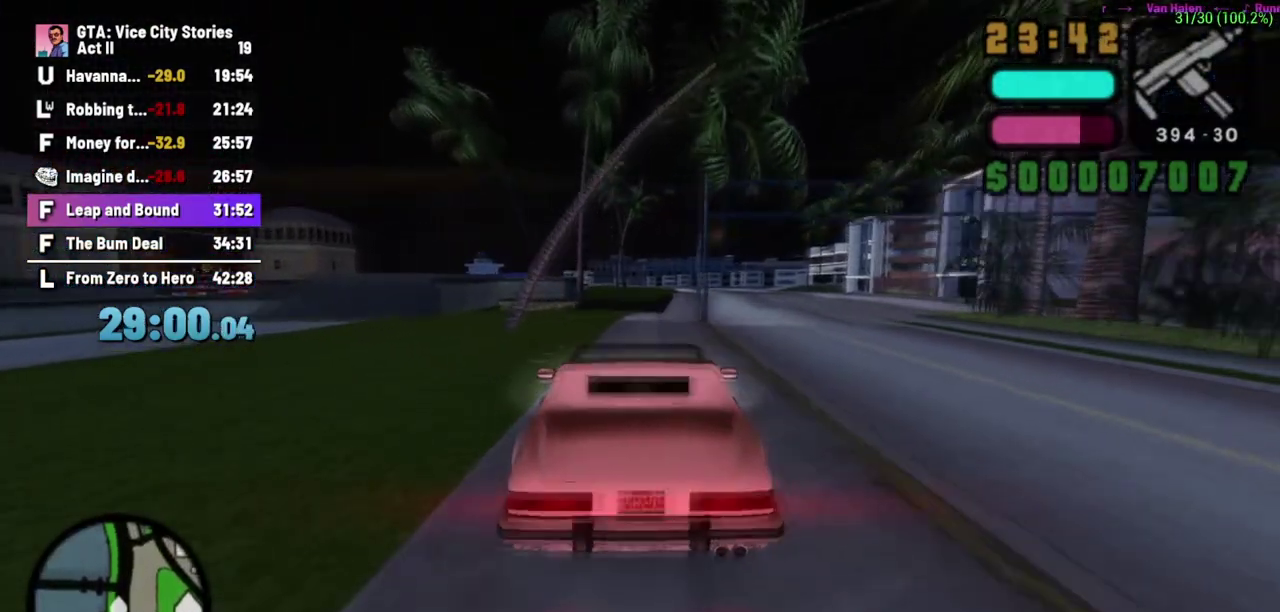
{"buttons": [], "left_stick": "center", "events": [[117, "left_stick", "right"], [300, "left_stick", "center"]]}